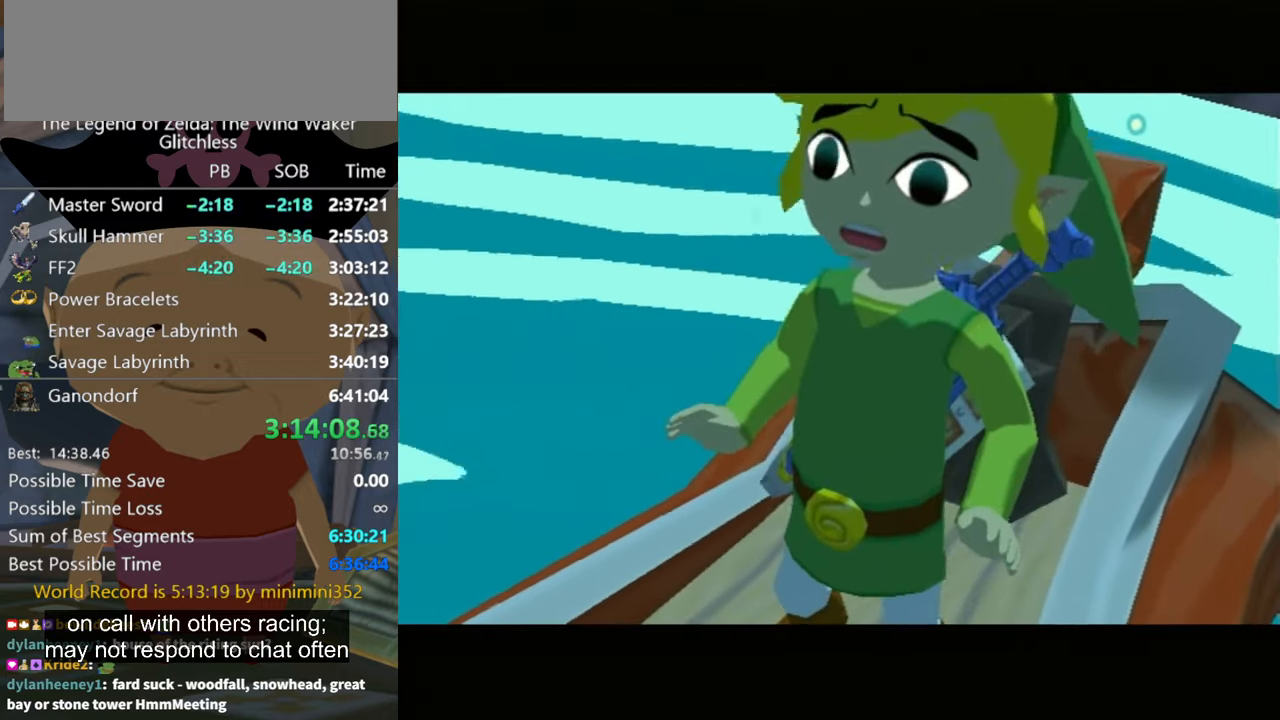
Gameplay with a controller (Nintendo layout); each line is a JSON object with the inputs held at the frame after it. "events" lists button and stick changes between this image and that frame as [ms after this image, input, new state], when the widget could be followed in between. Not read: B L3 R3.
{"buttons": [], "left_stick": "center", "right_stick": "center", "events": []}
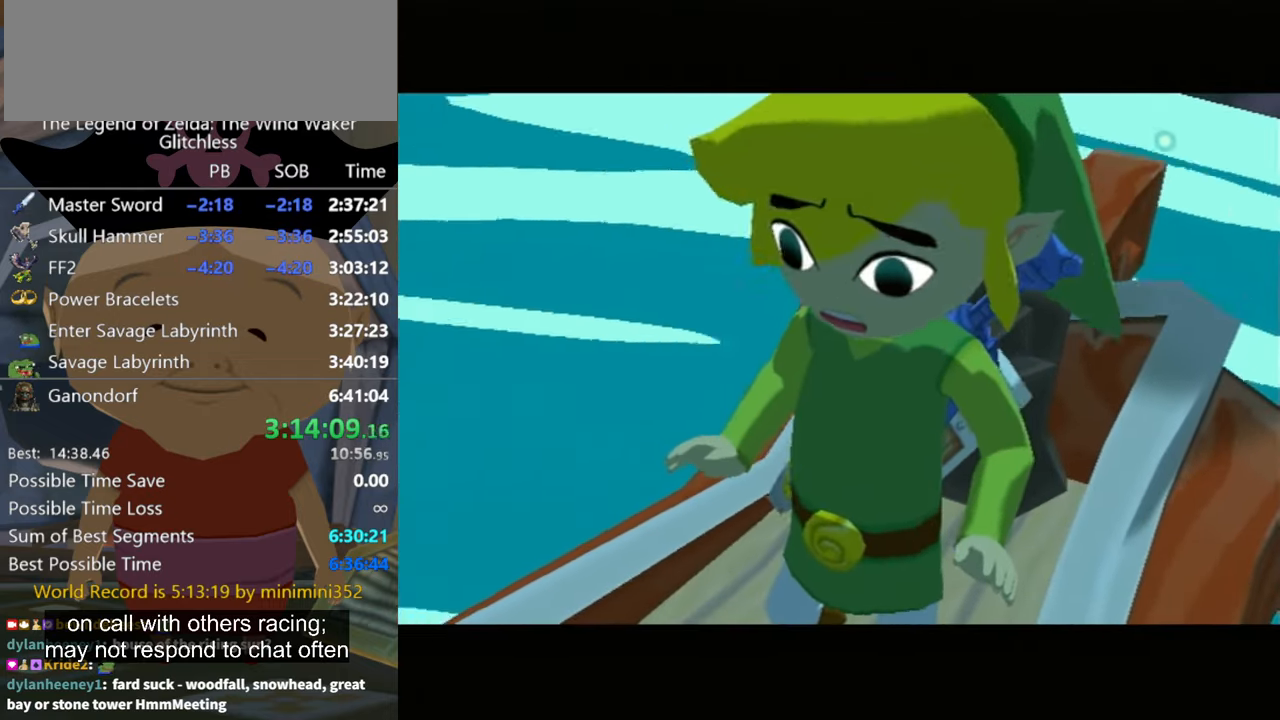
{"buttons": ["A"], "left_stick": "center", "right_stick": "center", "events": [[267, "A", "down"], [367, "A", "up"], [467, "A", "down"]]}
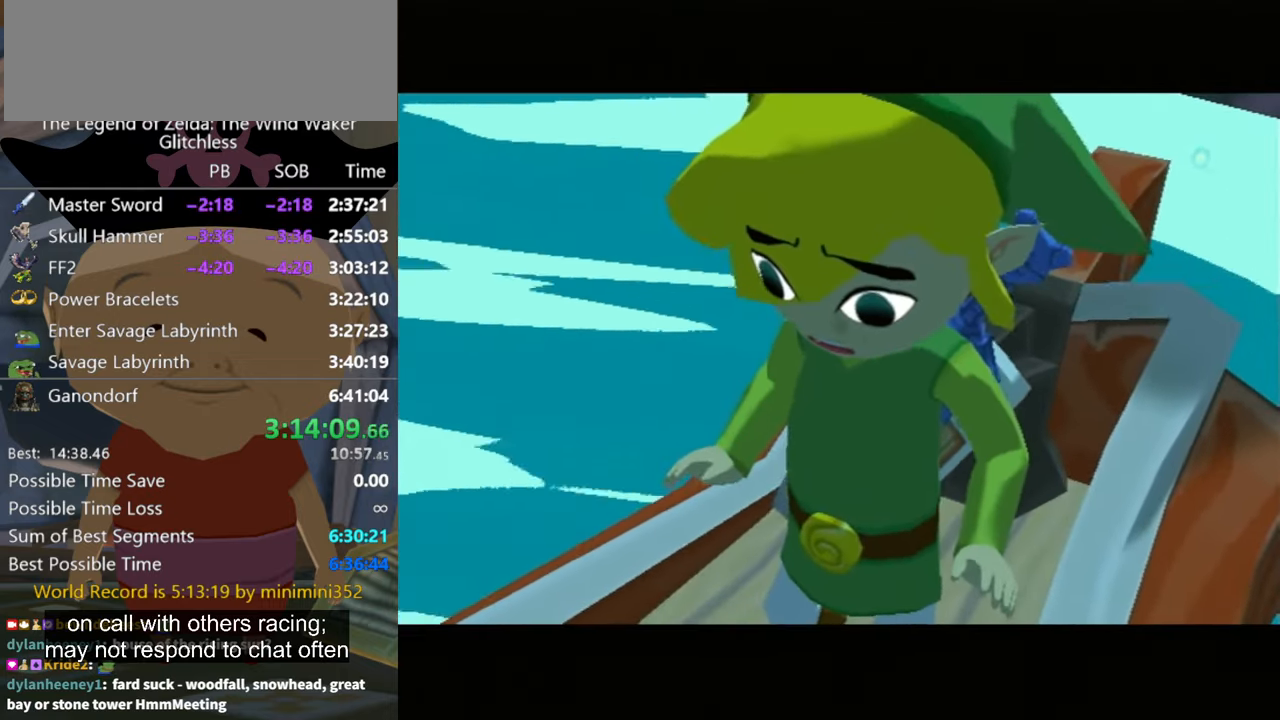
{"buttons": [], "left_stick": "center", "right_stick": "center", "events": [[33, "A", "up"], [100, "A", "down"], [200, "A", "up"], [267, "A", "down"], [366, "A", "up"]]}
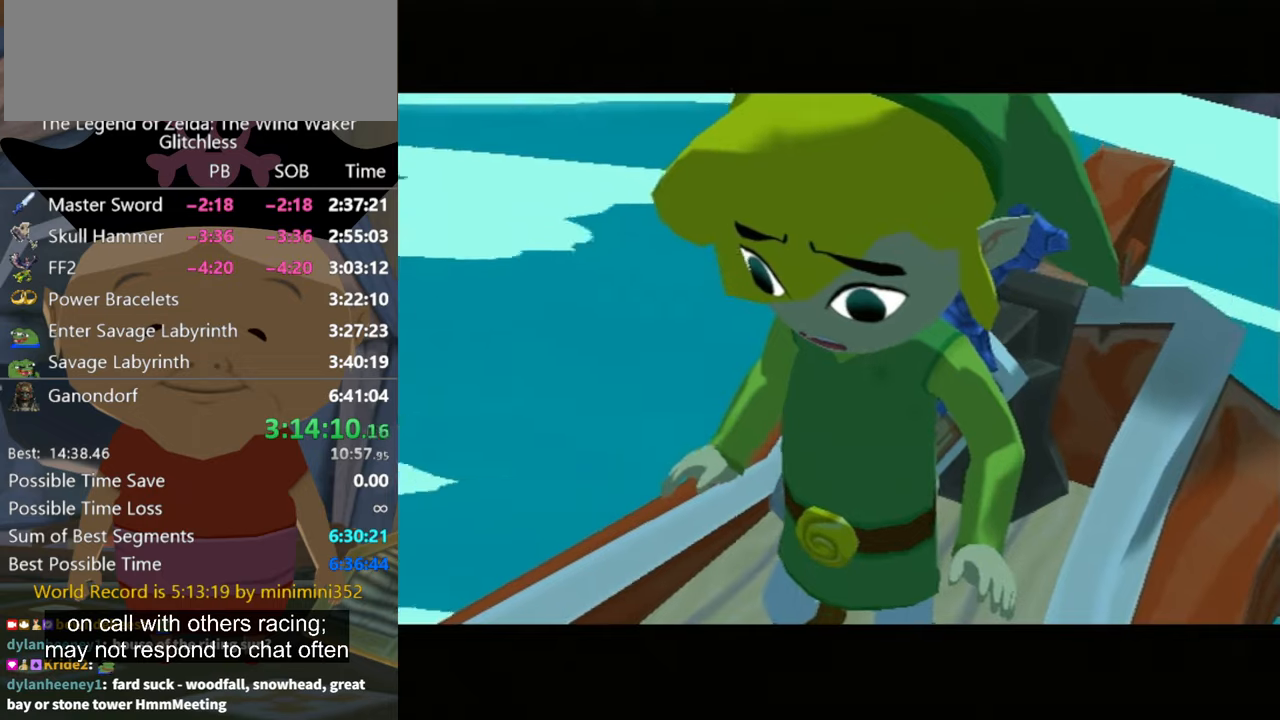
{"buttons": ["A"], "left_stick": "center", "right_stick": "center", "events": [[133, "A", "down"], [233, "A", "up"], [400, "A", "down"]]}
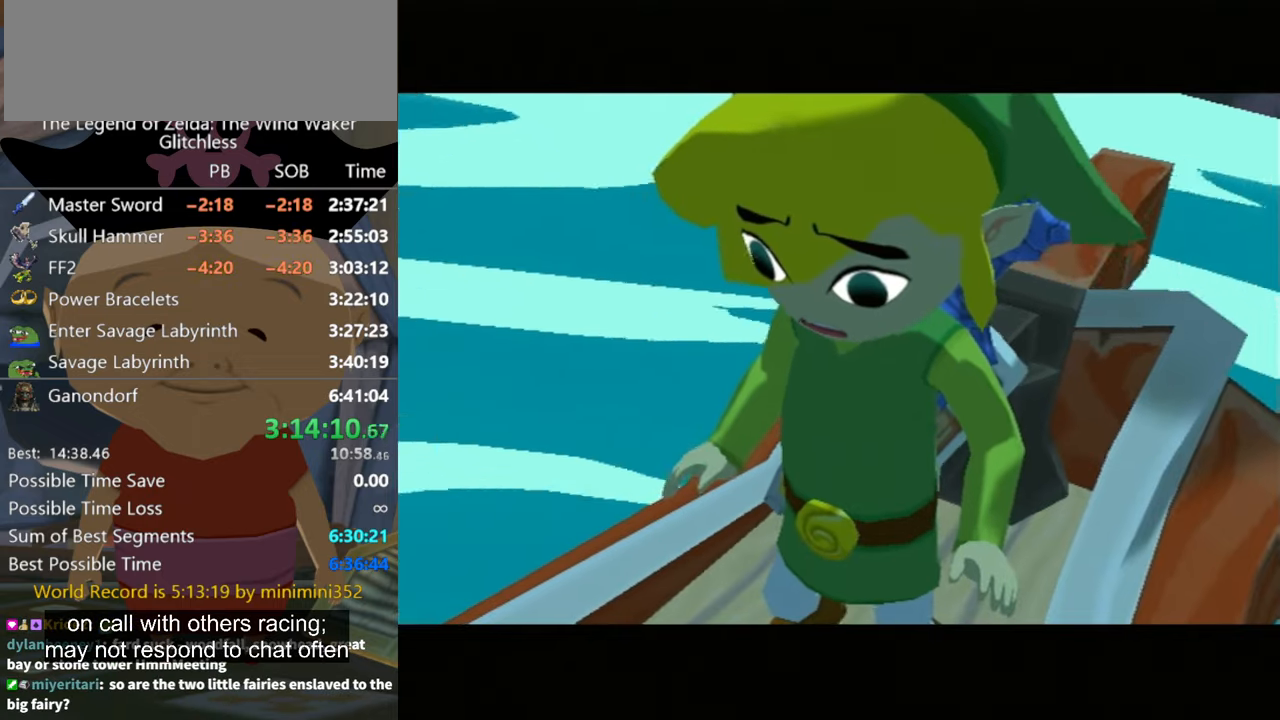
{"buttons": [], "left_stick": "center", "right_stick": "center", "events": [[133, "A", "up"], [233, "A", "down"], [333, "A", "up"], [400, "A", "down"], [500, "A", "up"]]}
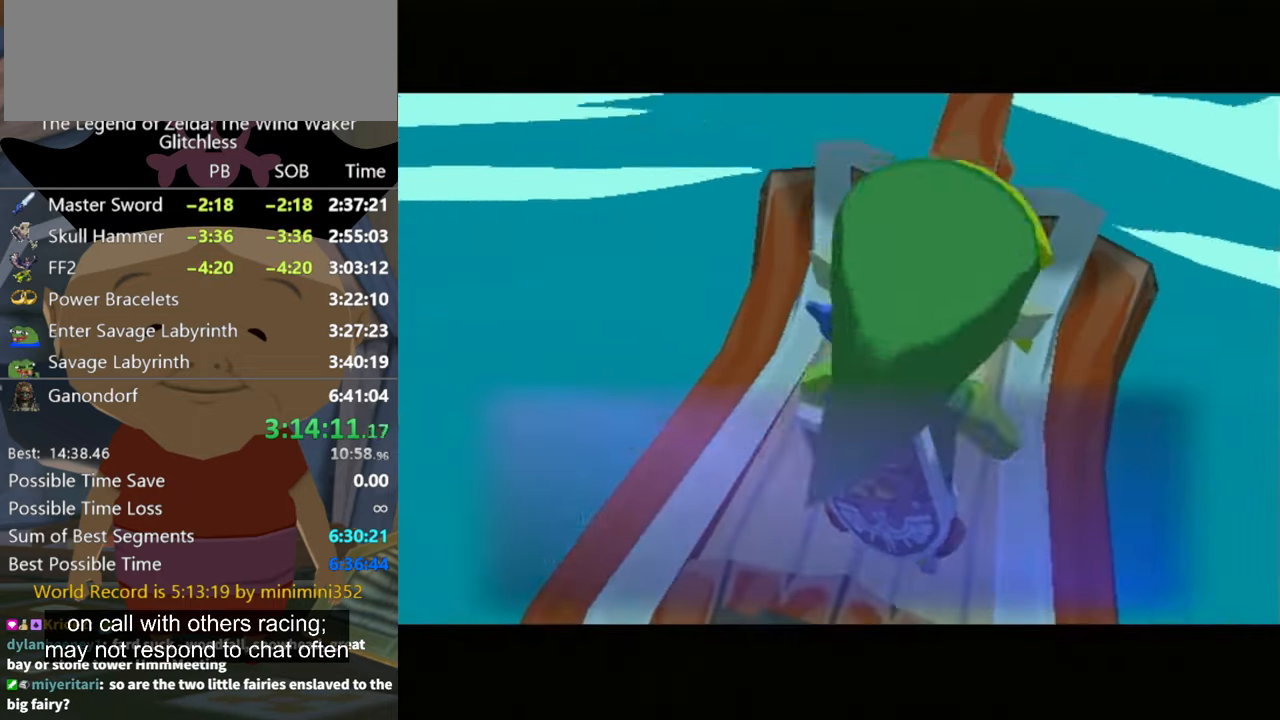
{"buttons": [], "left_stick": "center", "right_stick": "center", "events": [[66, "A", "down"], [166, "A", "up"], [233, "A", "down"], [333, "A", "up"], [433, "A", "down"], [500, "A", "up"]]}
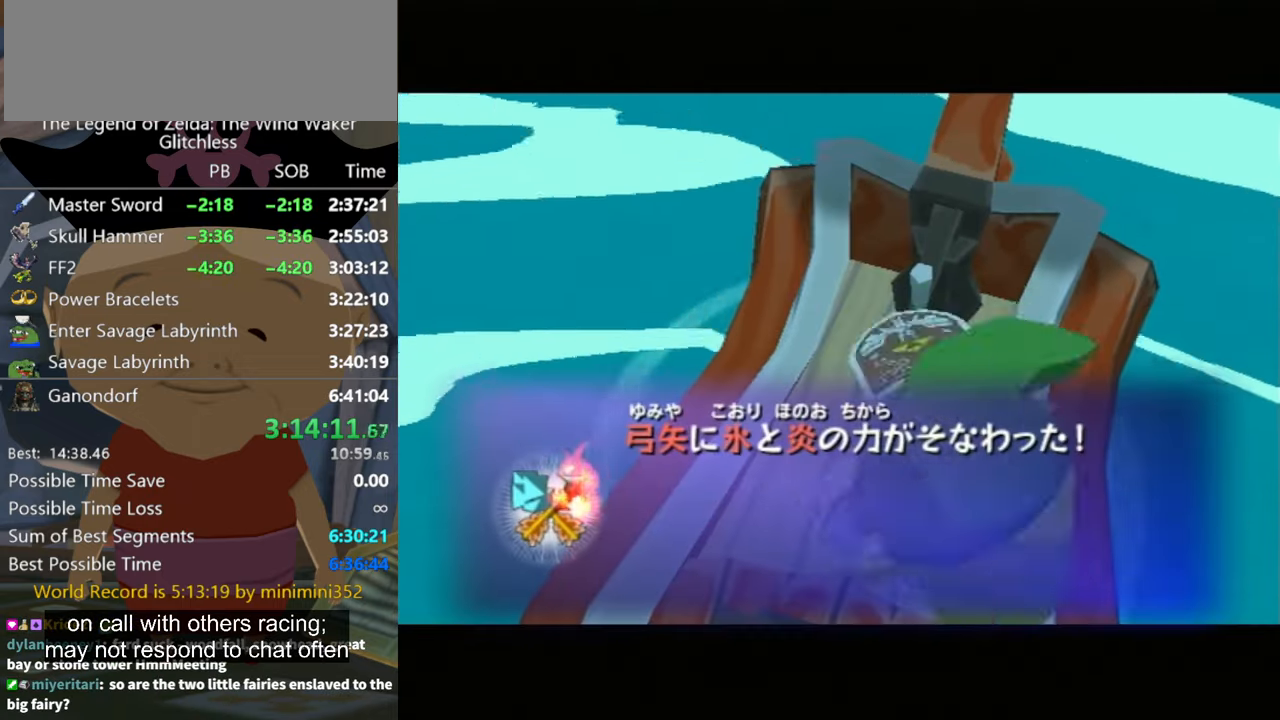
{"buttons": [], "left_stick": "center", "right_stick": "center", "events": [[100, "A", "down"], [166, "A", "up"], [233, "A", "down"], [300, "A", "up"], [400, "A", "down"], [500, "A", "up"]]}
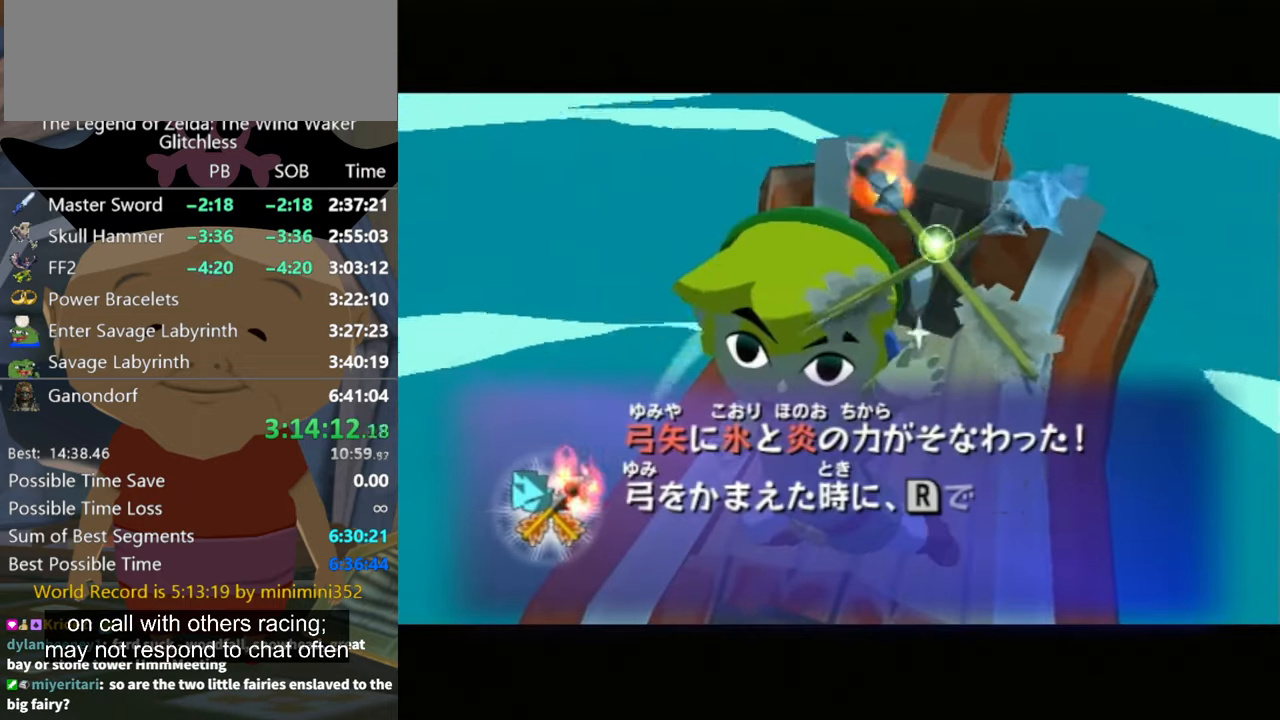
{"buttons": [], "left_stick": "center", "right_stick": "center", "events": [[66, "A", "down"], [133, "A", "up"], [166, "A", "down"], [266, "A", "up"], [333, "A", "down"], [433, "A", "up"]]}
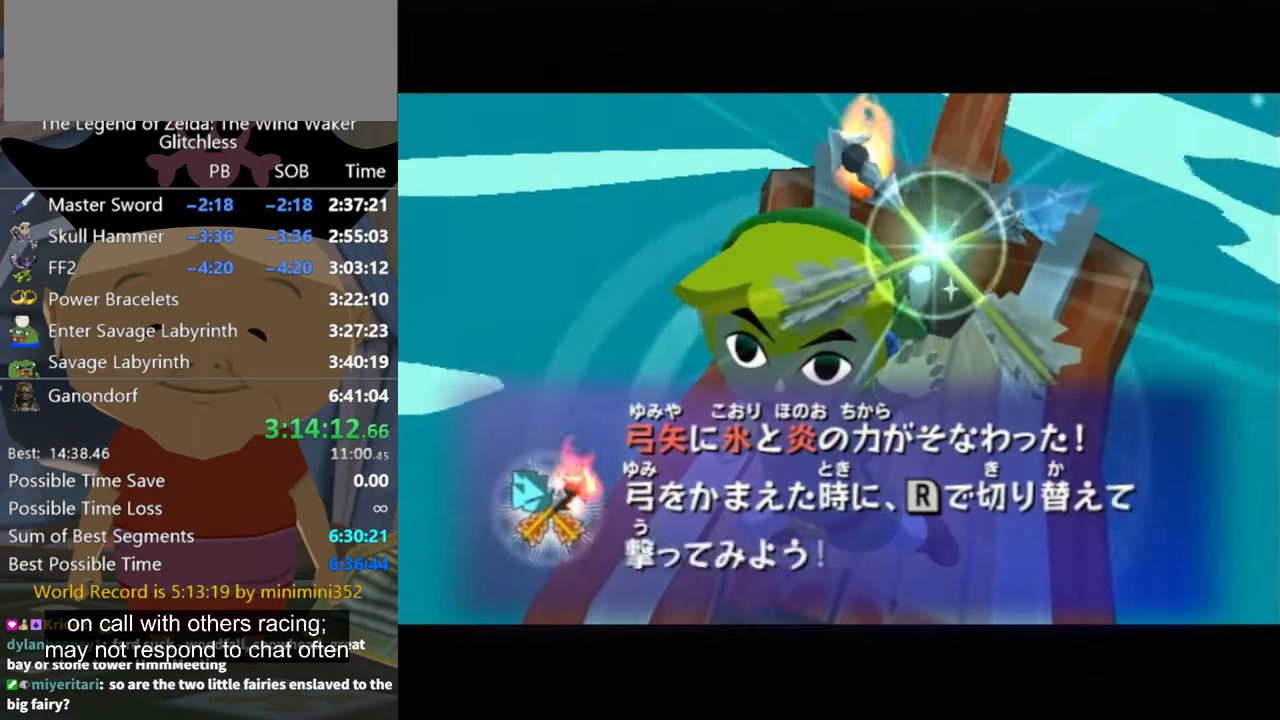
{"buttons": [], "left_stick": "center", "right_stick": "center", "events": [[33, "A", "down"], [66, "A", "up"], [166, "A", "down"], [233, "A", "up"], [366, "A", "down"], [433, "A", "up"]]}
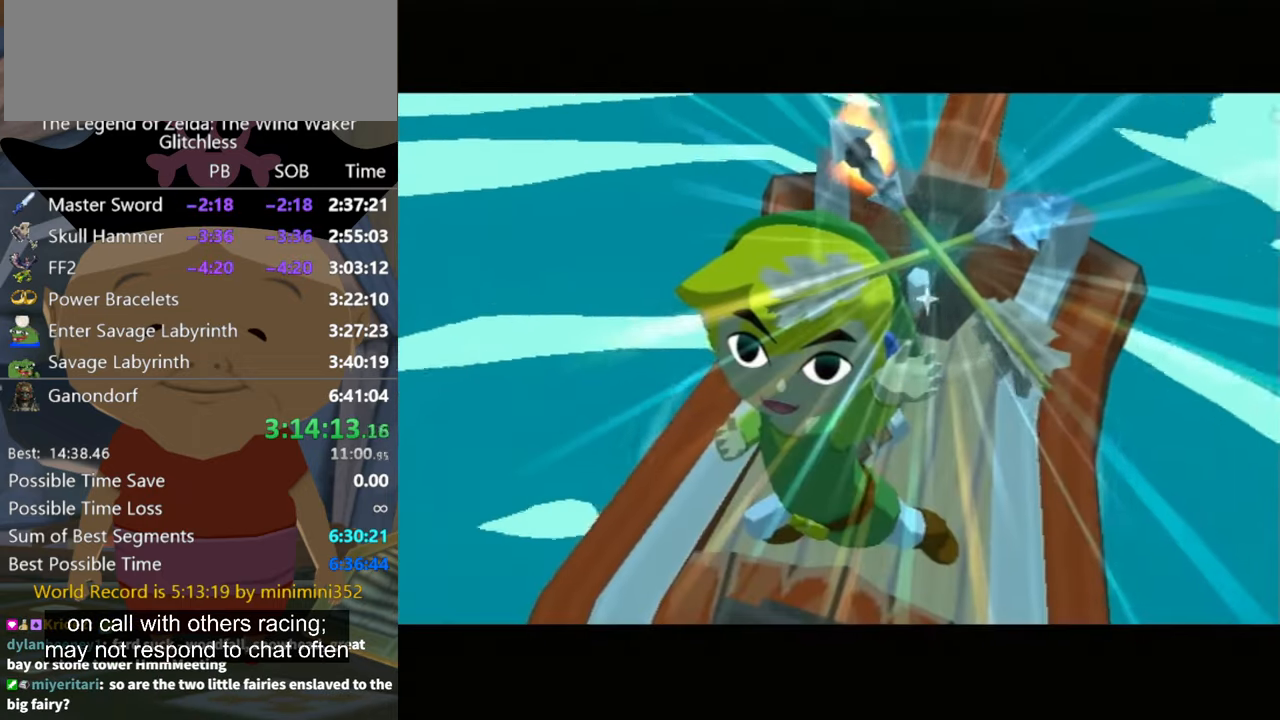
{"buttons": ["A"], "left_stick": "center", "right_stick": "center", "events": [[33, "A", "down"], [100, "A", "up"], [166, "A", "down"], [266, "A", "up"], [333, "A", "down"], [433, "A", "up"], [466, "A", "down"]]}
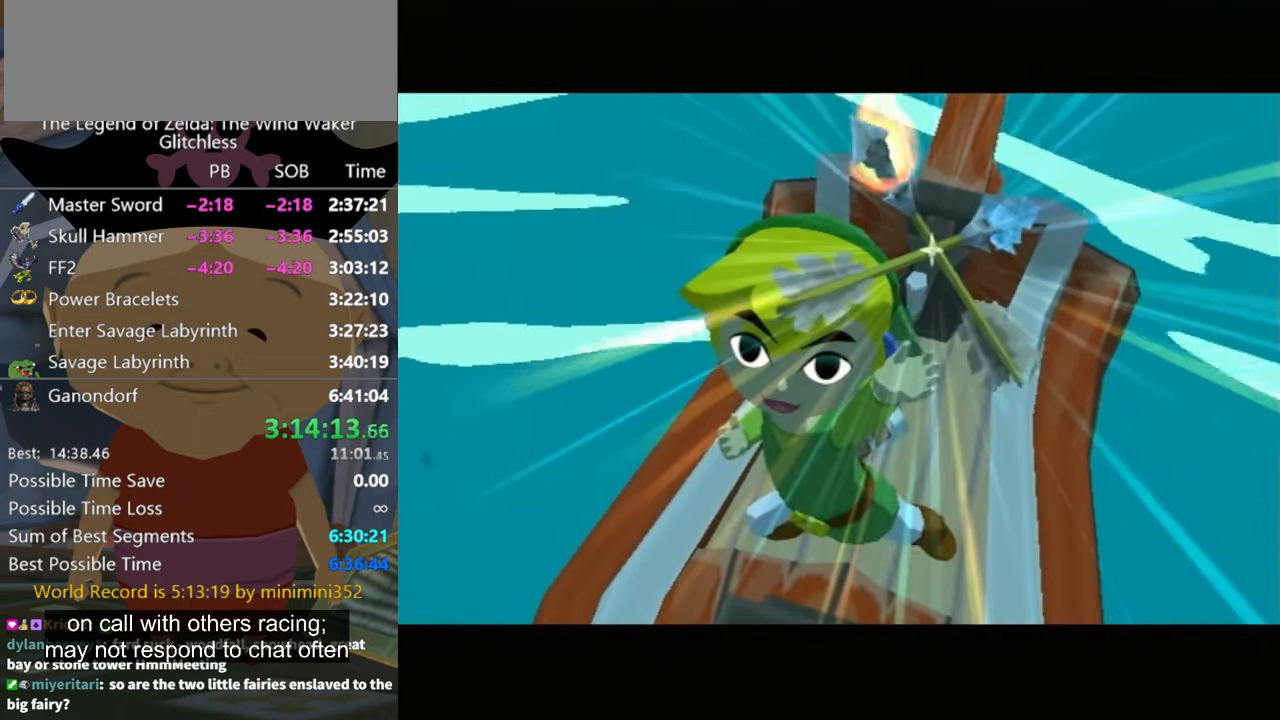
{"buttons": [], "left_stick": "center", "right_stick": "center", "events": [[100, "A", "up"]]}
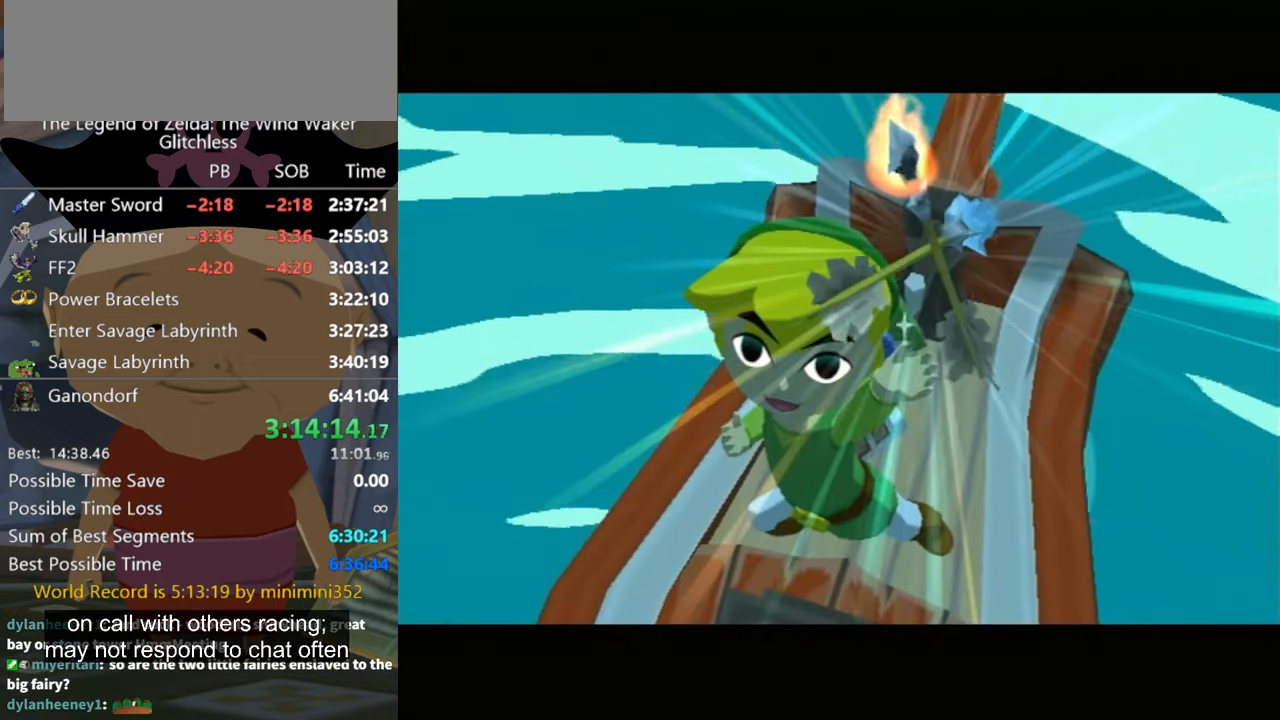
{"buttons": [], "left_stick": "center", "right_stick": "center", "events": []}
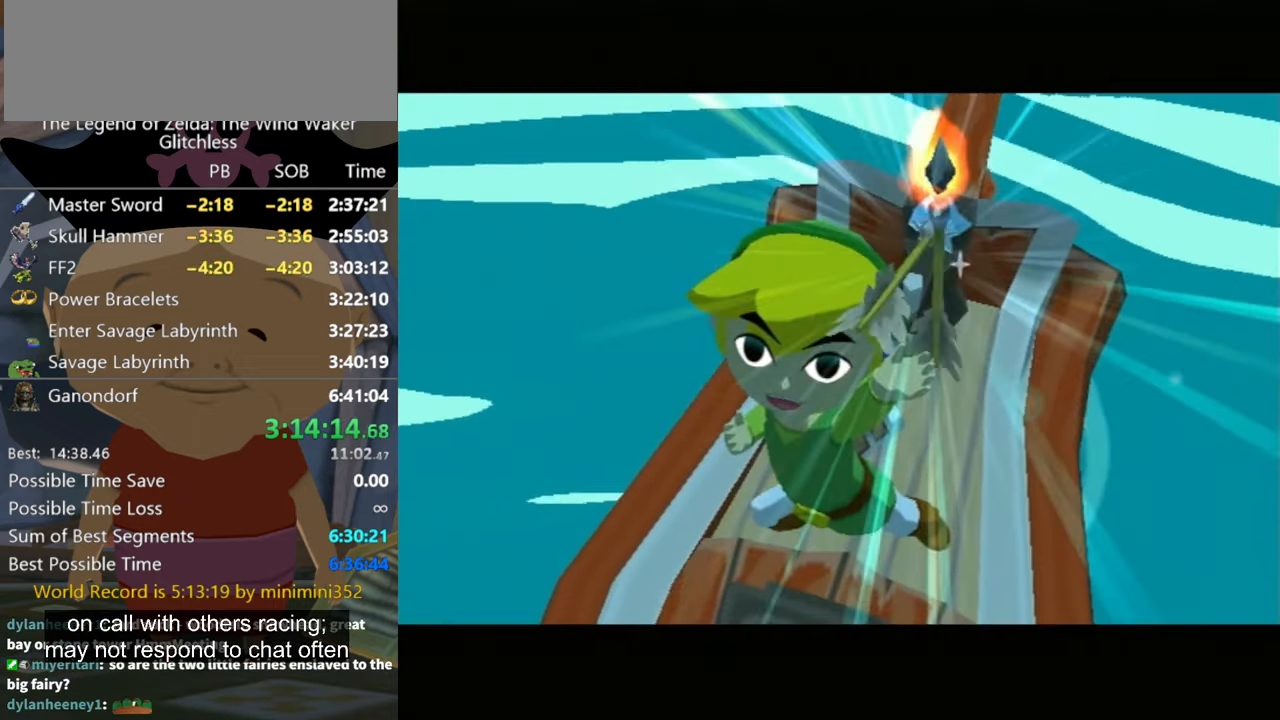
{"buttons": [], "left_stick": "center", "right_stick": "center", "events": [[233, "A", "down"], [333, "A", "up"], [433, "A", "down"], [500, "A", "up"]]}
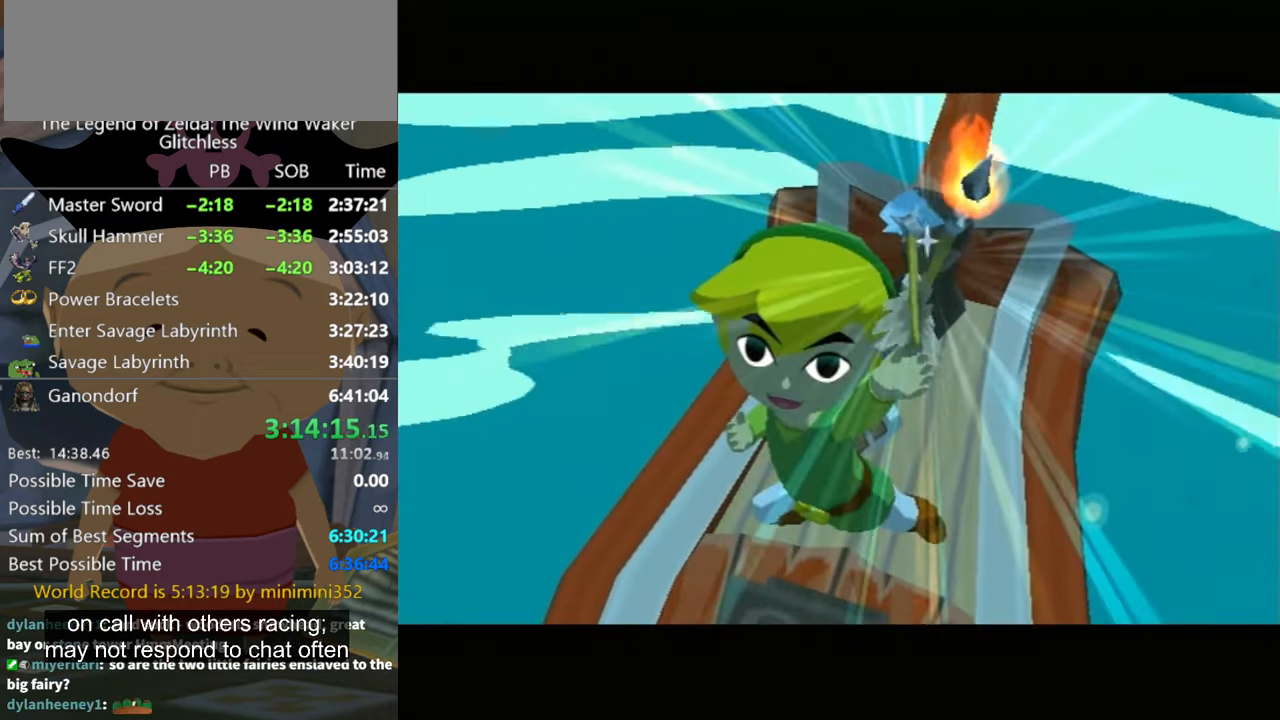
{"buttons": [], "left_stick": "center", "right_stick": "center", "events": [[267, "A", "down"], [300, "A", "up"], [400, "A", "down"], [467, "A", "up"]]}
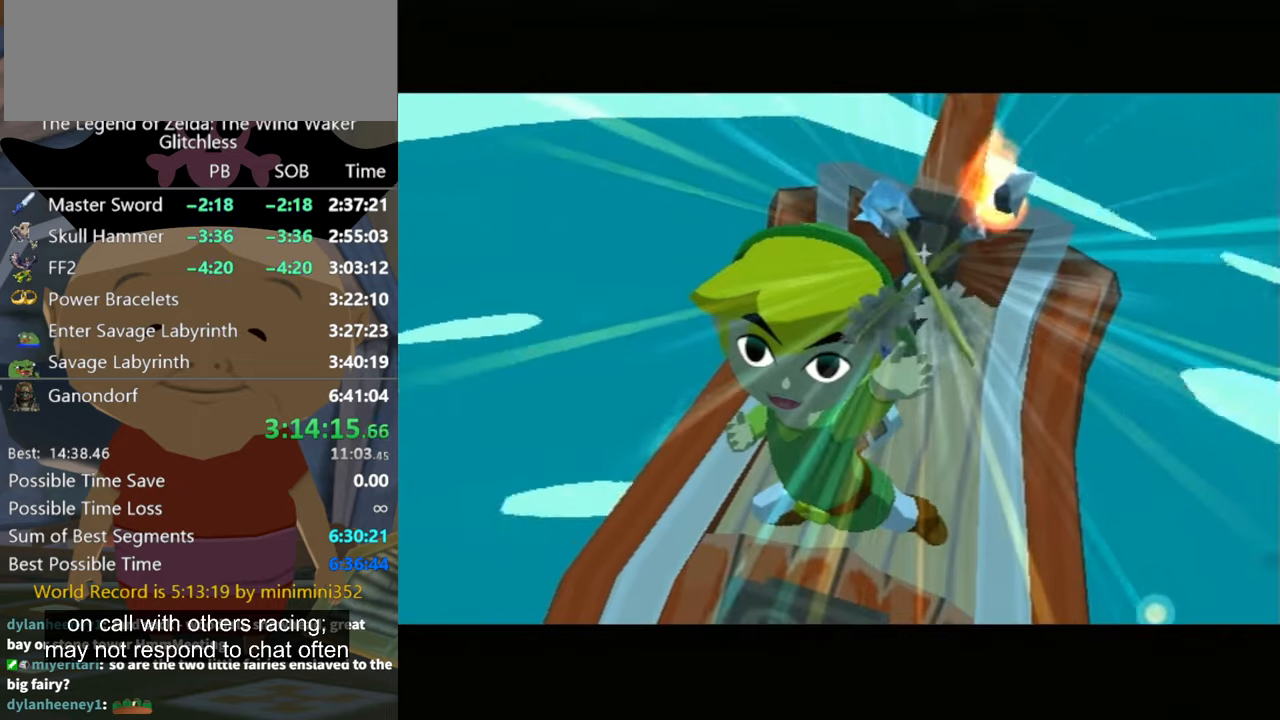
{"buttons": [], "left_stick": "center", "right_stick": "center", "events": [[34, "A", "down"], [100, "A", "up"], [200, "A", "down"], [234, "A", "up"], [467, "A", "down"], [500, "A", "up"]]}
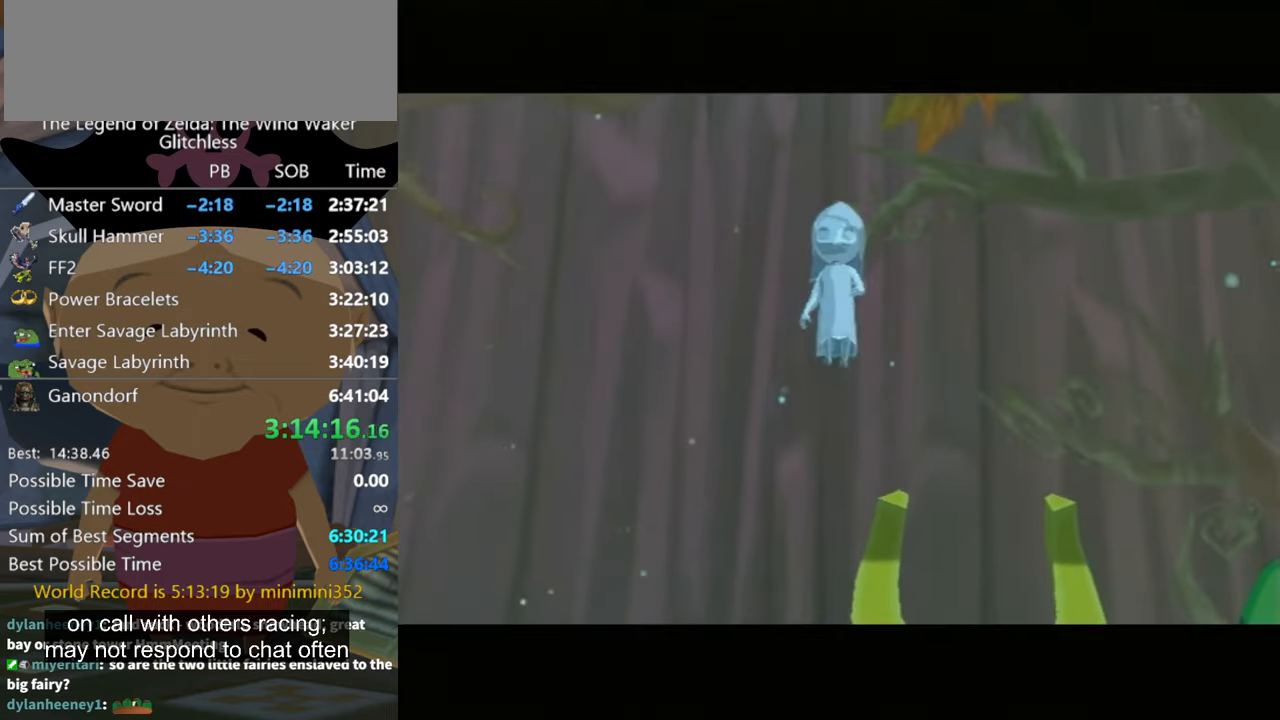
{"buttons": [], "left_stick": "center", "right_stick": "center", "events": [[100, "A", "down"], [134, "A", "up"], [267, "A", "down"], [300, "A", "up"]]}
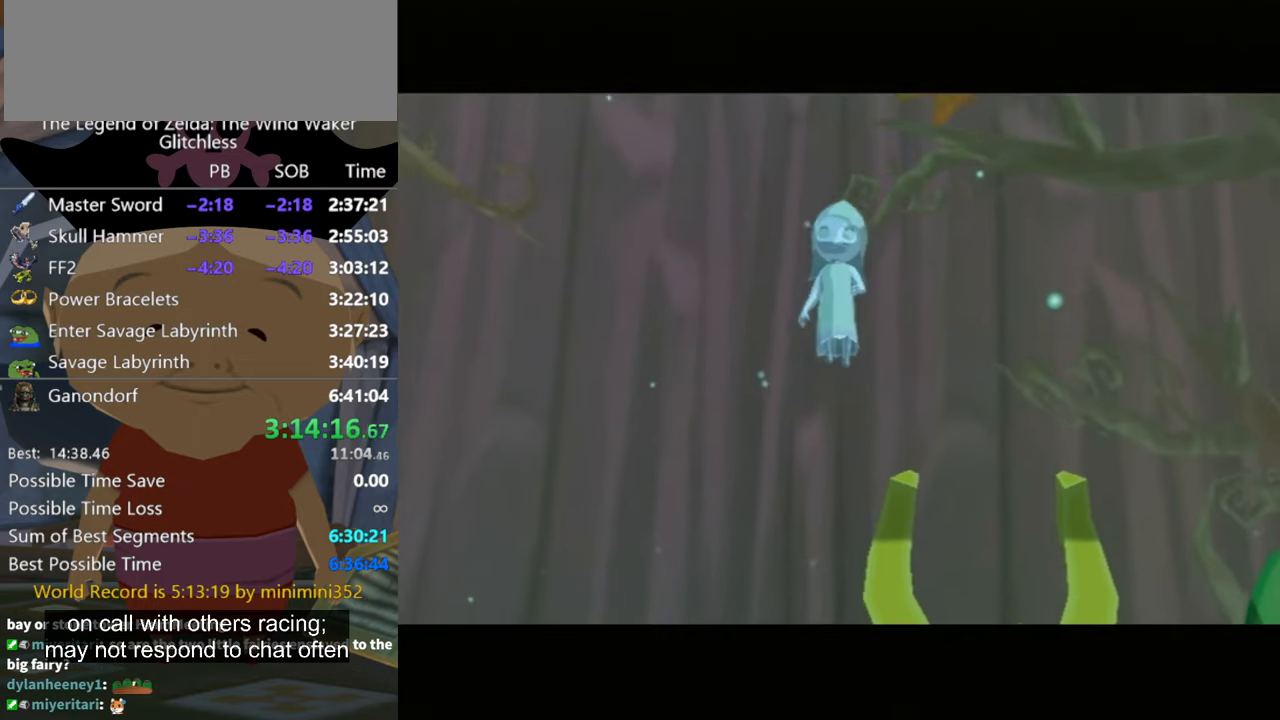
{"buttons": ["A"], "left_stick": "center", "right_stick": "center", "events": [[67, "A", "down"], [100, "A", "up"], [200, "A", "down"], [234, "A", "up"], [367, "A", "down"], [400, "A", "up"], [467, "A", "down"]]}
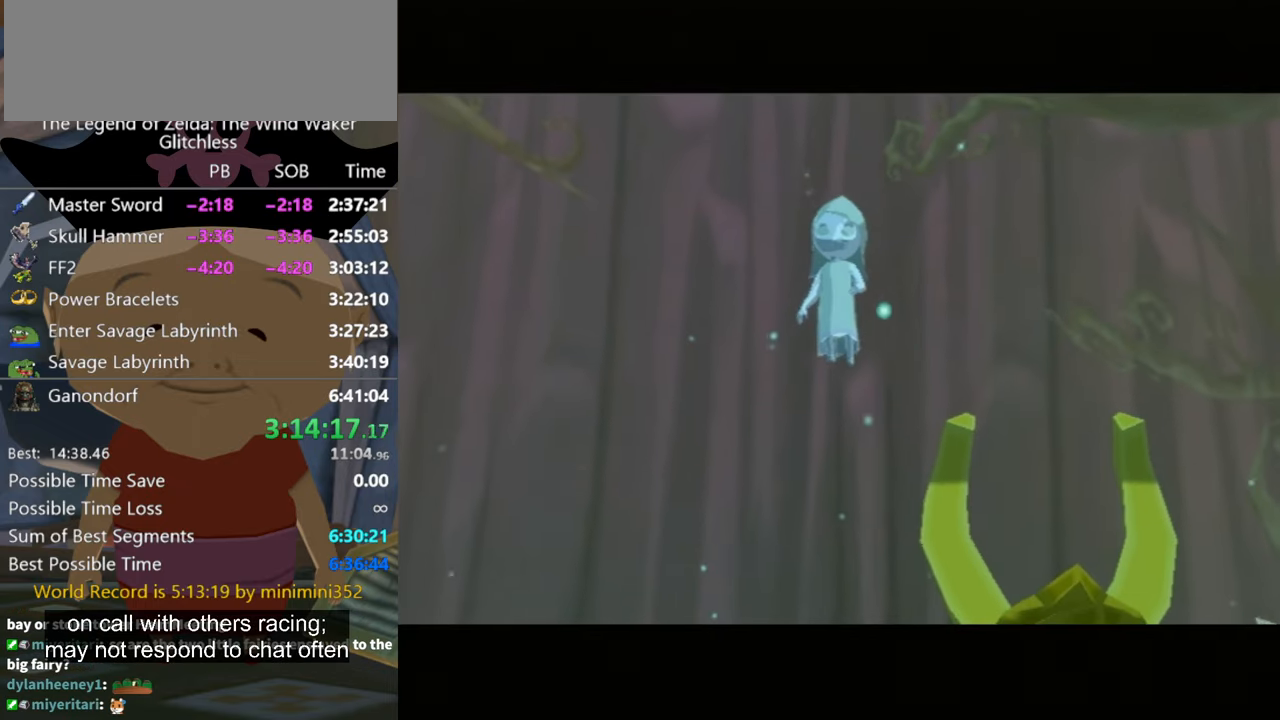
{"buttons": [], "left_stick": "center", "right_stick": "center", "events": [[34, "A", "up"], [300, "A", "down"], [334, "A", "up"]]}
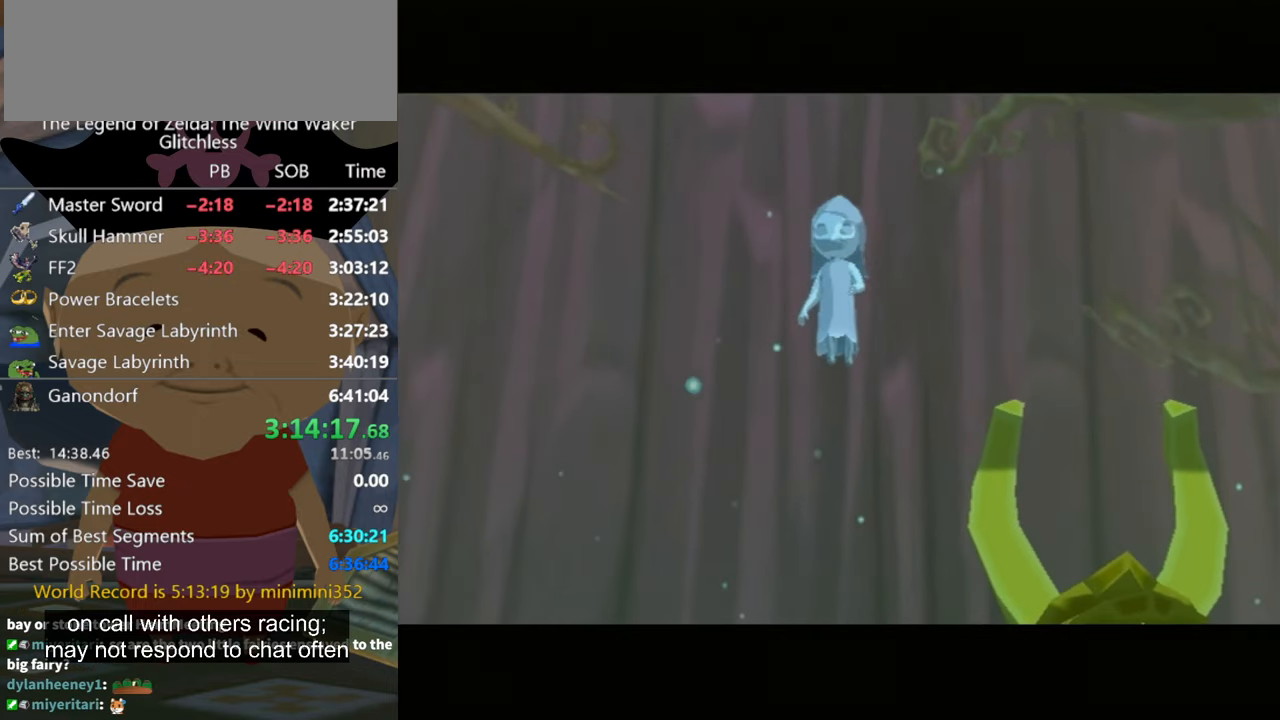
{"buttons": [], "left_stick": "center", "right_stick": "center", "events": [[67, "A", "down"], [100, "A", "up"], [234, "A", "down"], [267, "A", "up"]]}
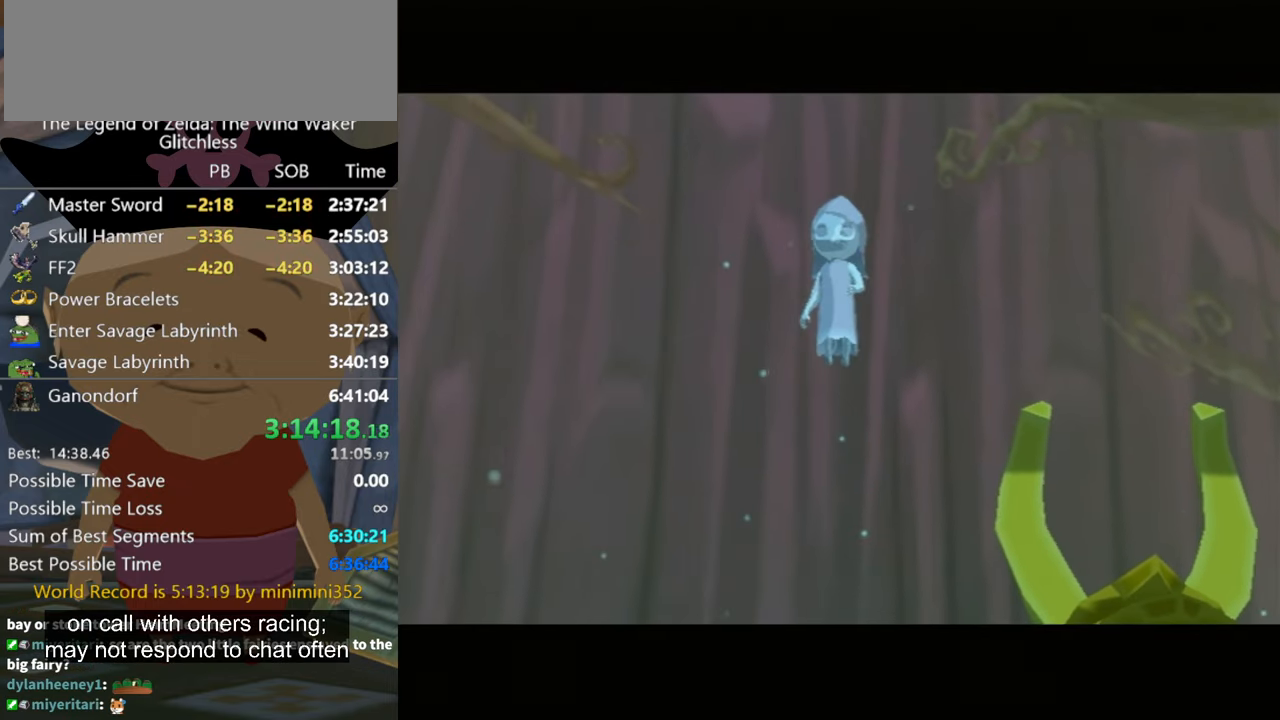
{"buttons": [], "left_stick": "center", "right_stick": "center", "events": [[167, "A", "down"], [200, "A", "up"], [334, "A", "down"], [367, "A", "up"]]}
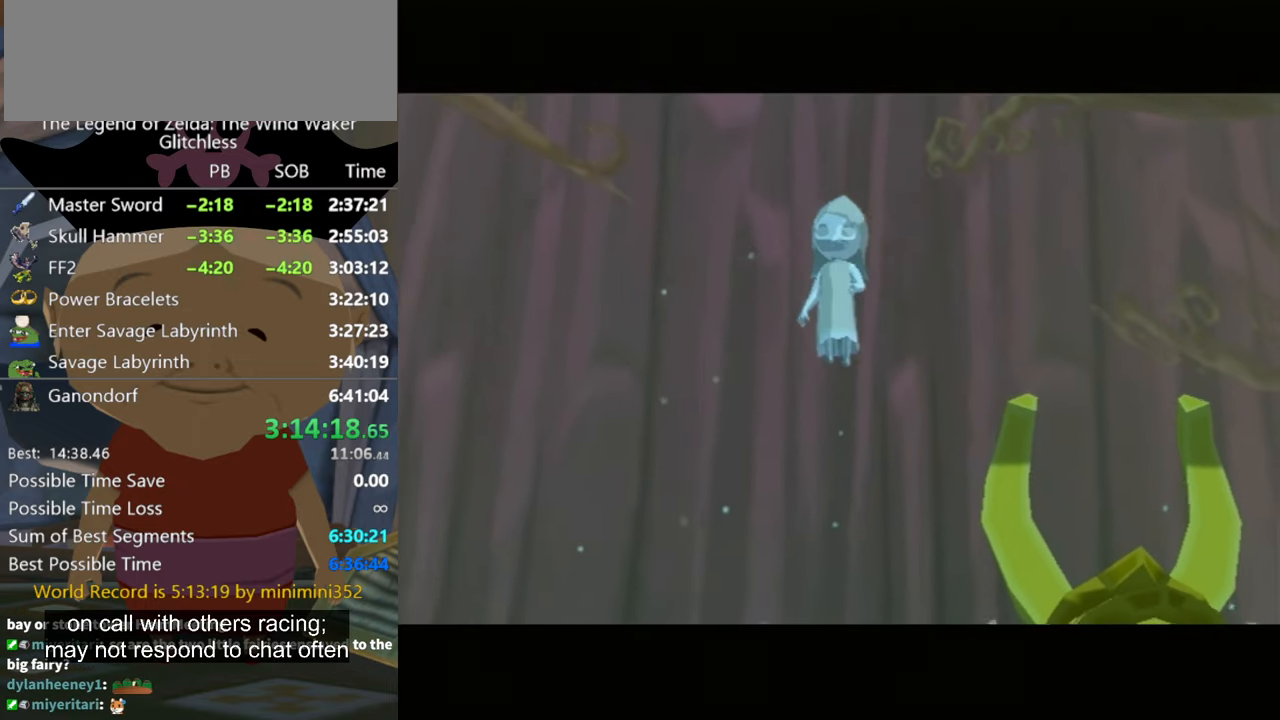
{"buttons": [], "left_stick": "center", "right_stick": "center", "events": []}
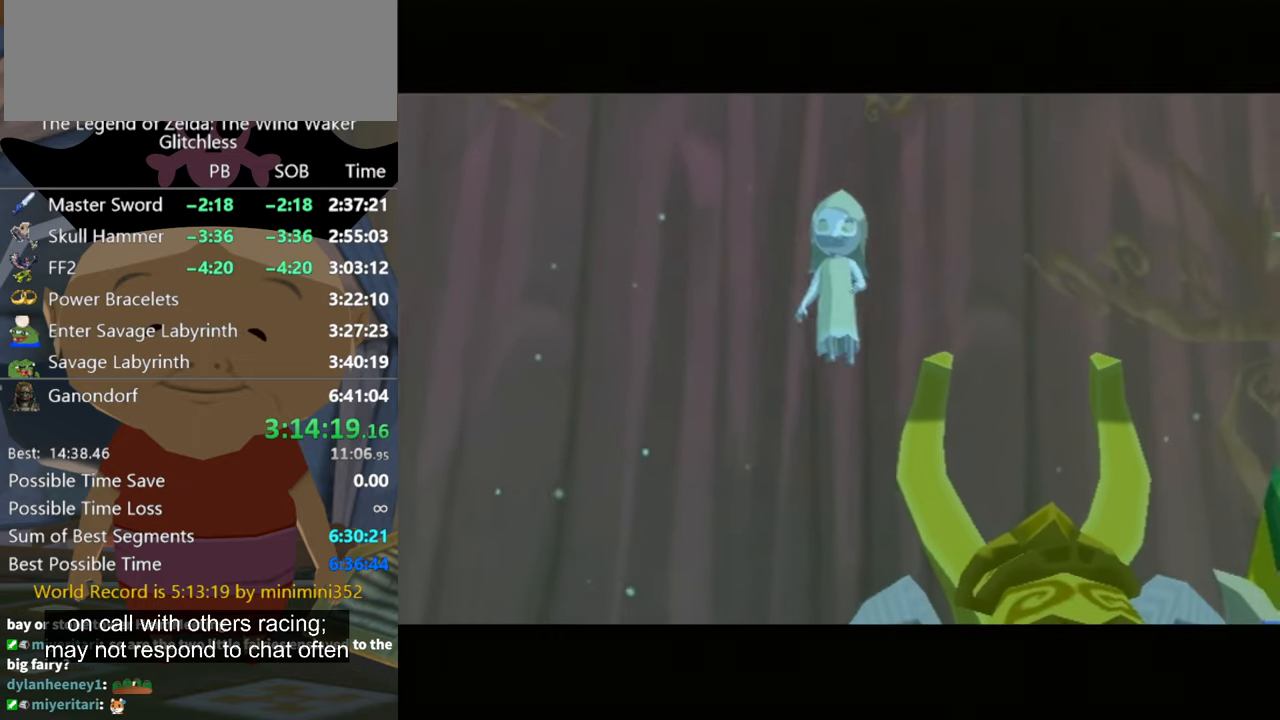
{"buttons": [], "left_stick": "center", "right_stick": "center", "events": [[100, "A", "down"], [134, "A", "up"], [234, "A", "down"], [300, "A", "up"], [400, "A", "down"], [467, "A", "up"]]}
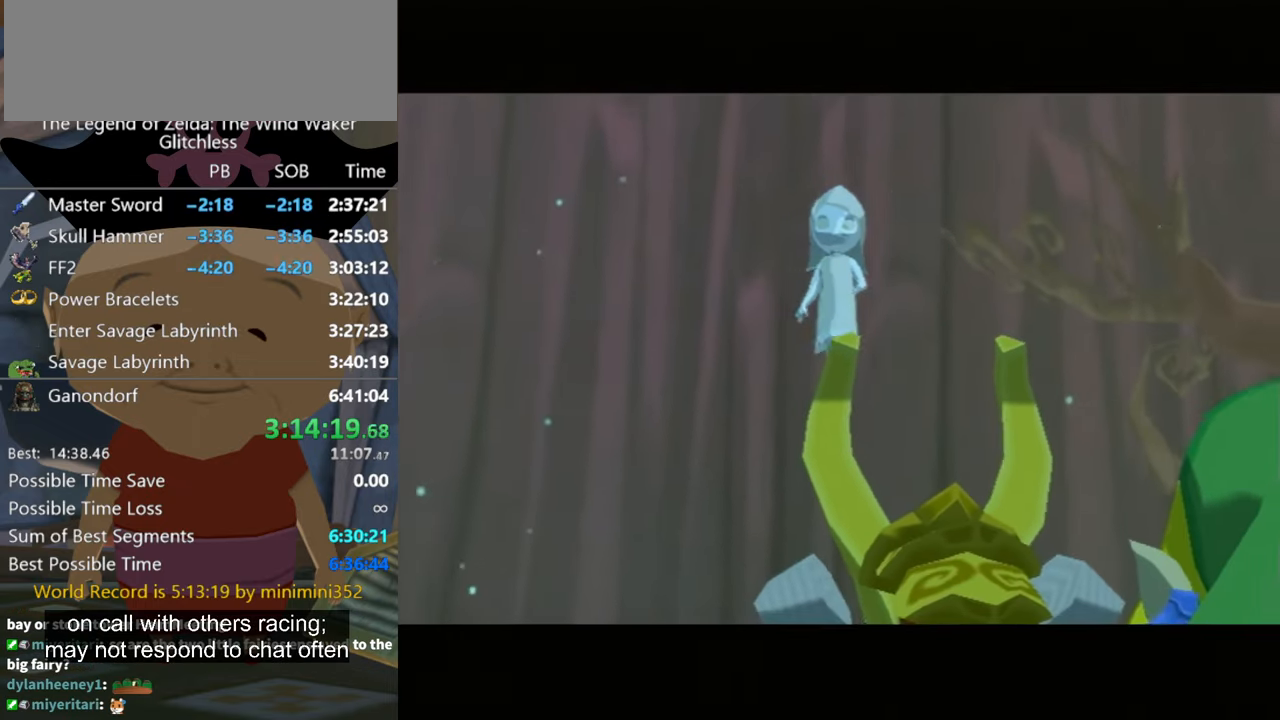
{"buttons": [], "left_stick": "center", "right_stick": "center", "events": [[167, "A", "down"], [234, "A", "up"], [367, "A", "down"], [400, "A", "up"]]}